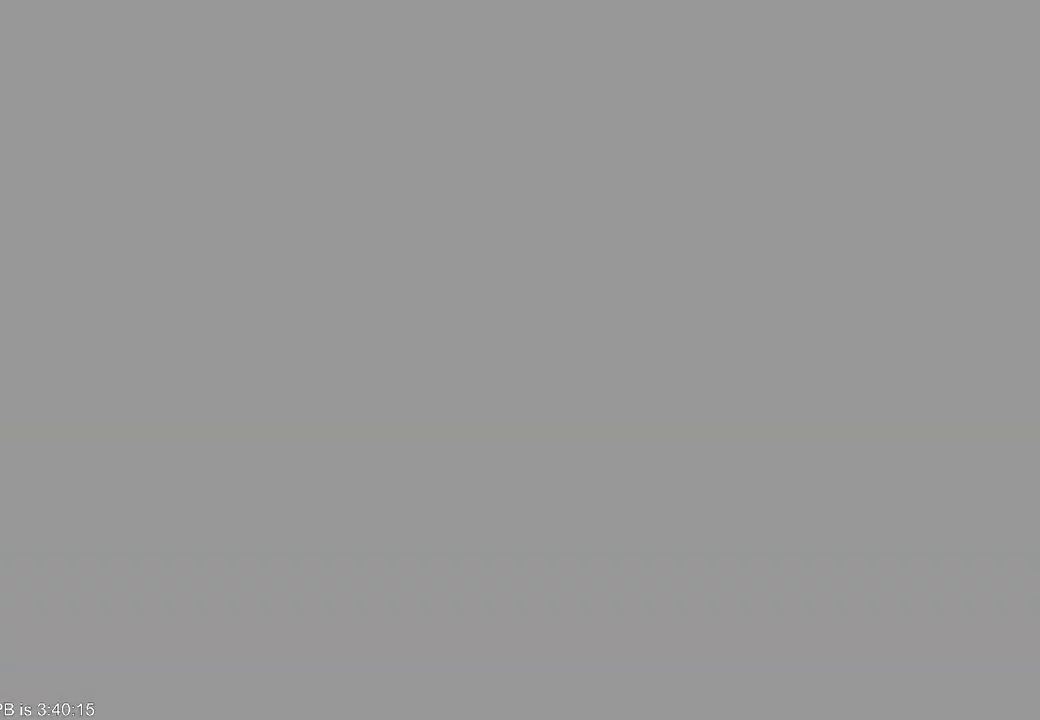
Gameplay with a controller (Xbox layout); each line is a JSON object with the inputs held at the frame after it (dt_ms = milliseconds from this image to that frame). "events" lists button and stick changes between this image and that frame as [ms after this image, input, new state], when the widget could be followed in between. Not read: L3 R2 R3.
{"dt_ms": 500, "buttons": [], "left_stick": "center", "right_stick": "center"}
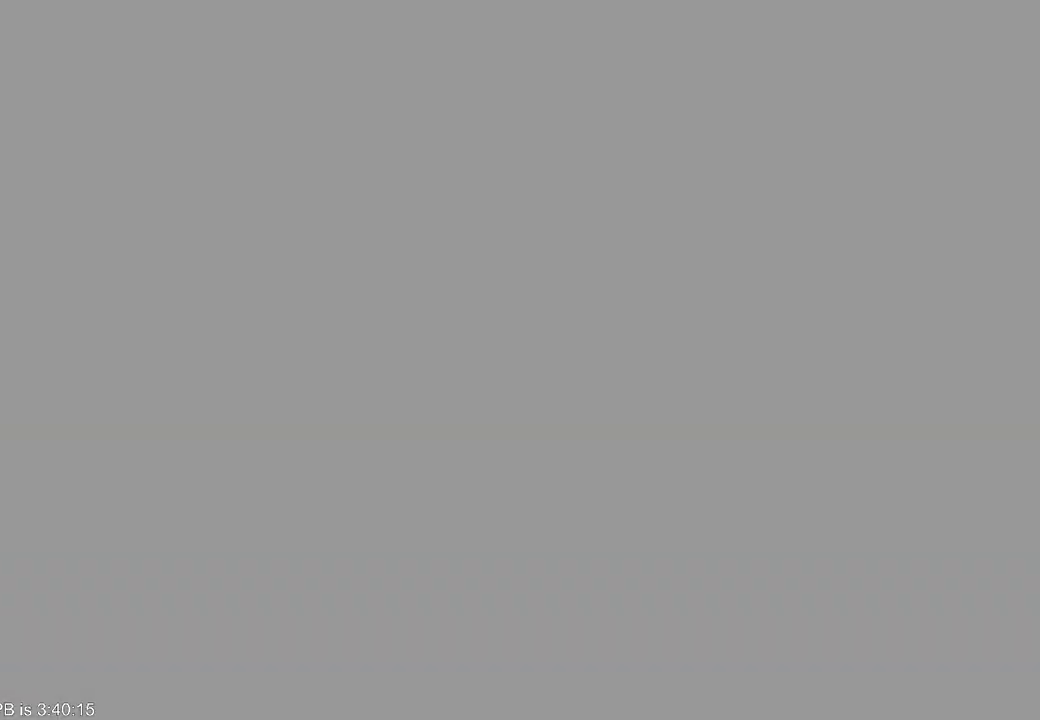
{"dt_ms": 500, "buttons": [], "left_stick": "right", "right_stick": "left", "events": [[300, "left_stick", "right"], [333, "right_stick", "left"]]}
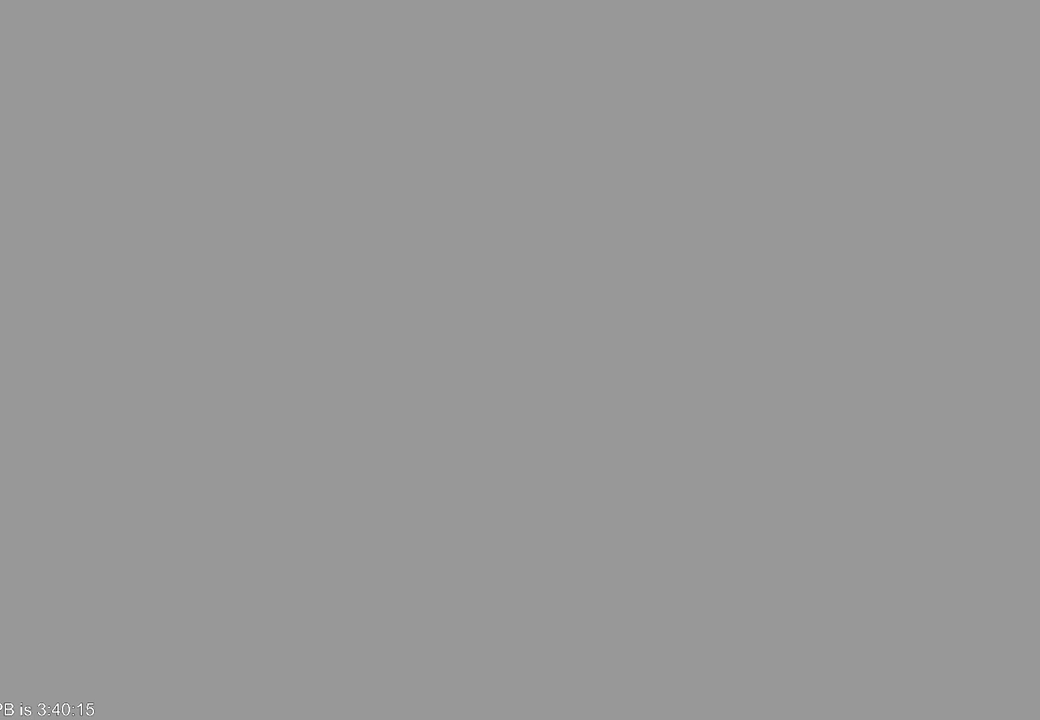
{"dt_ms": 500, "buttons": [], "left_stick": "center", "right_stick": "center", "events": [[33, "left_stick", "center"], [67, "right_stick", "center"]]}
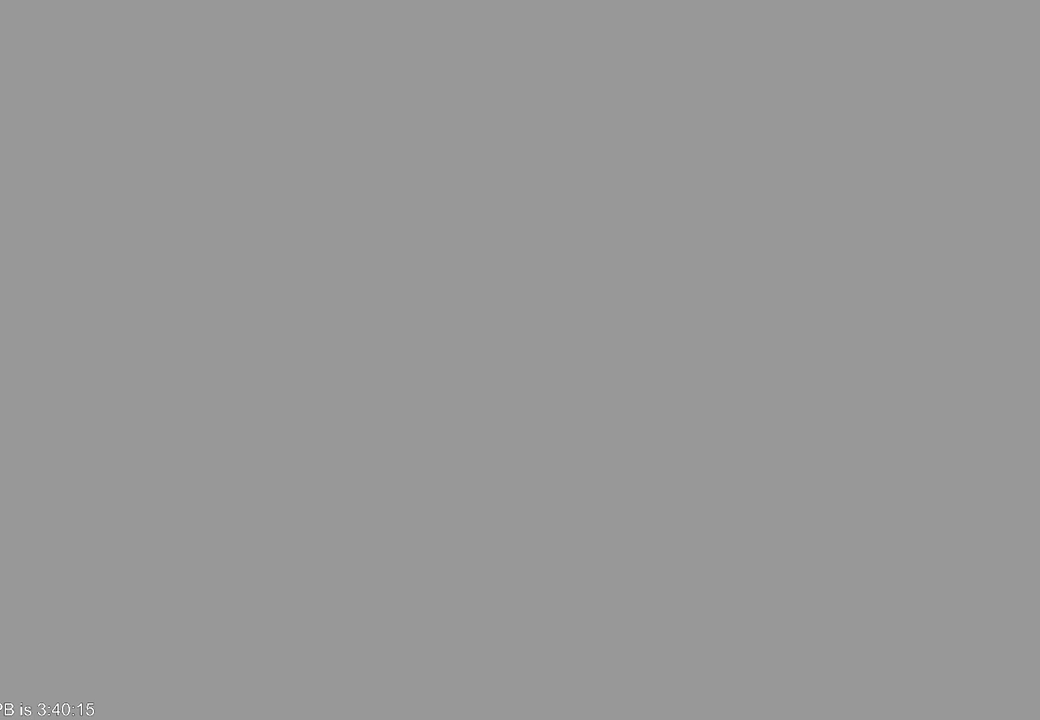
{"dt_ms": 500, "buttons": [], "left_stick": "center", "right_stick": "center", "events": []}
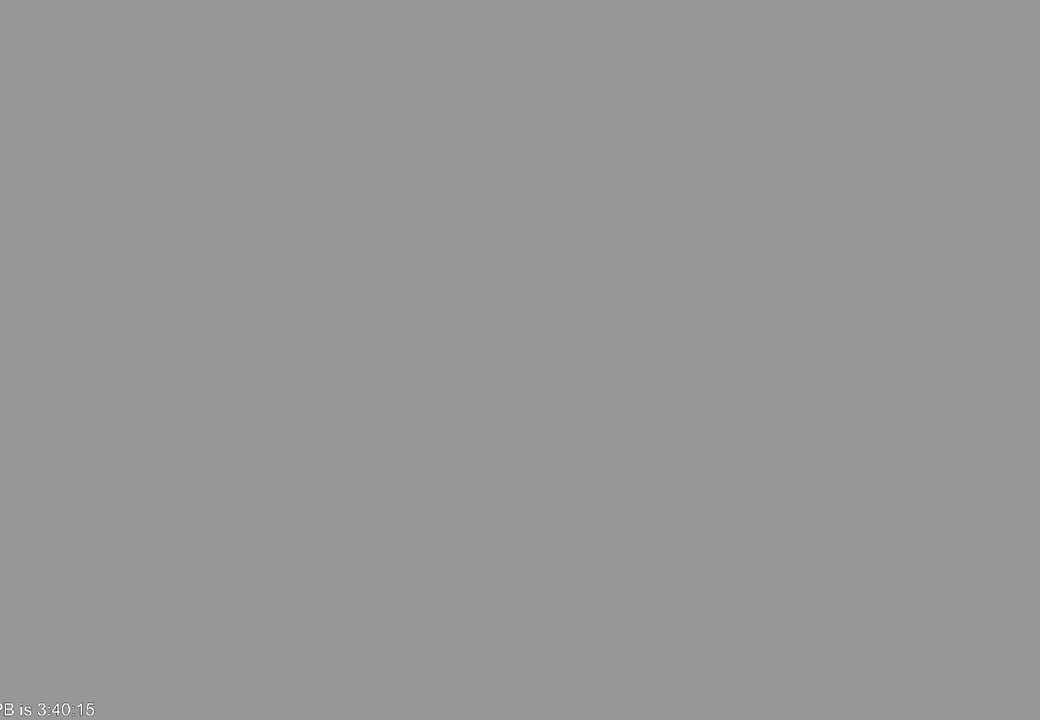
{"dt_ms": 500, "buttons": [], "left_stick": "center", "right_stick": "center", "events": []}
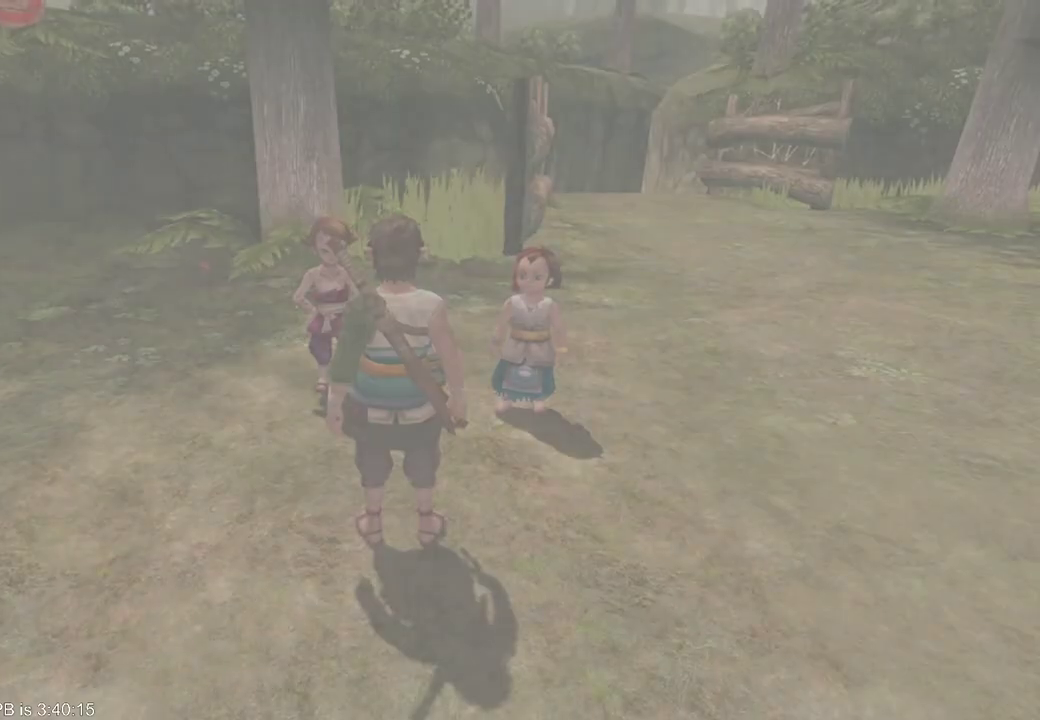
{"dt_ms": 500, "buttons": [], "left_stick": "center", "right_stick": "center"}
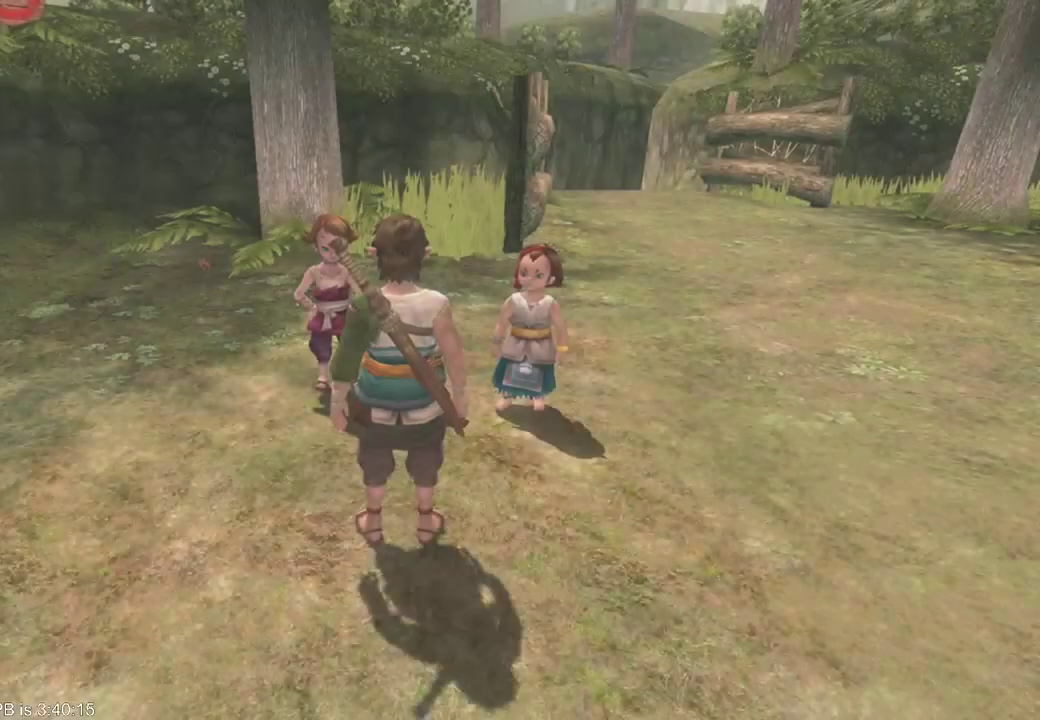
{"dt_ms": 500, "buttons": ["A"], "left_stick": "center", "right_stick": "center", "events": [[300, "A", "down"], [367, "A", "up"], [400, "A", "down"], [467, "A", "up"], [500, "A", "down"]]}
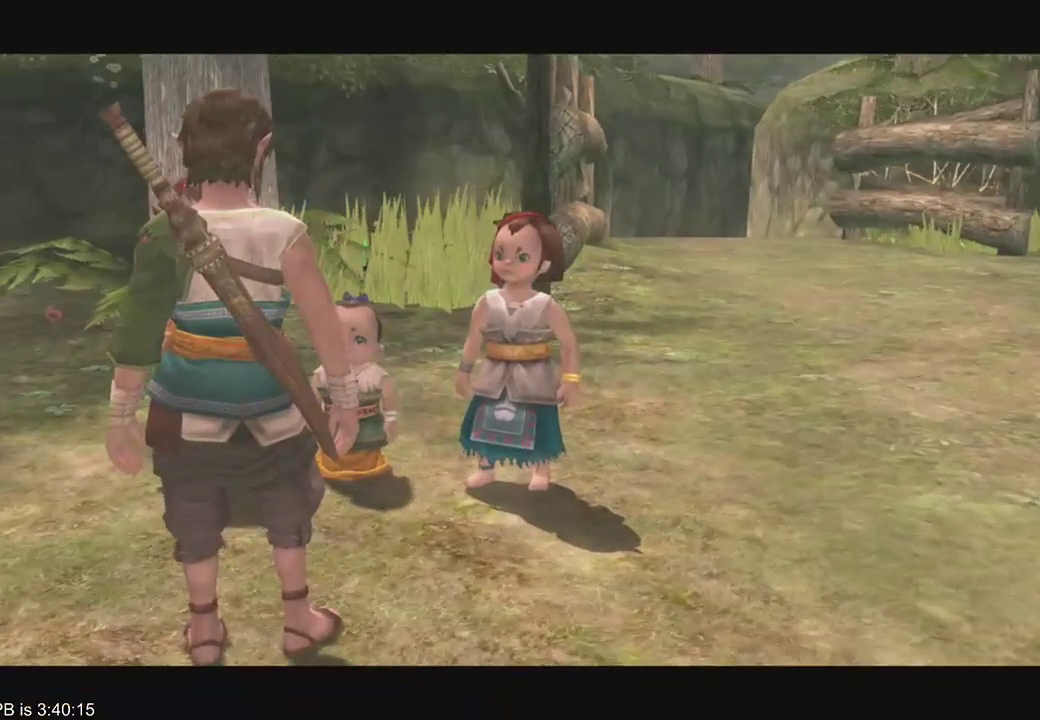
{"dt_ms": 500, "buttons": ["A"], "left_stick": "center", "right_stick": "center", "events": [[67, "A", "up"], [100, "A", "down"], [133, "A", "up"], [200, "A", "down"], [233, "A", "up"], [400, "A", "down"], [467, "A", "up"], [500, "A", "down"]]}
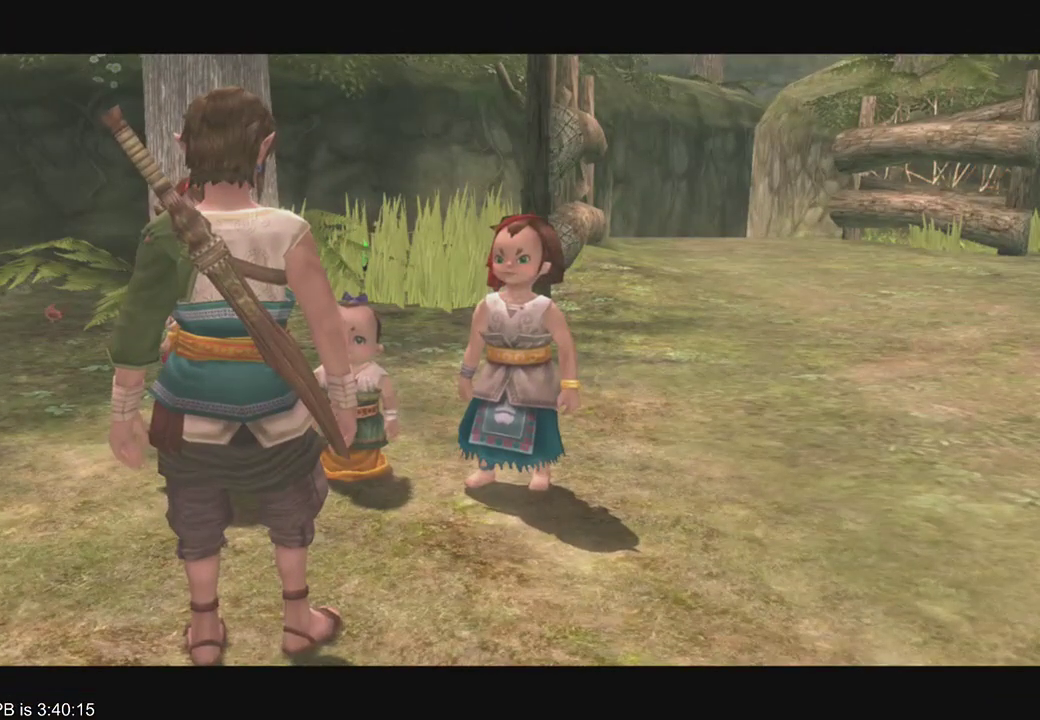
{"dt_ms": 500, "buttons": [], "left_stick": "center", "right_stick": "center", "events": [[33, "A", "up"], [100, "A", "down"], [133, "A", "up"], [300, "A", "down"], [333, "A", "up"]]}
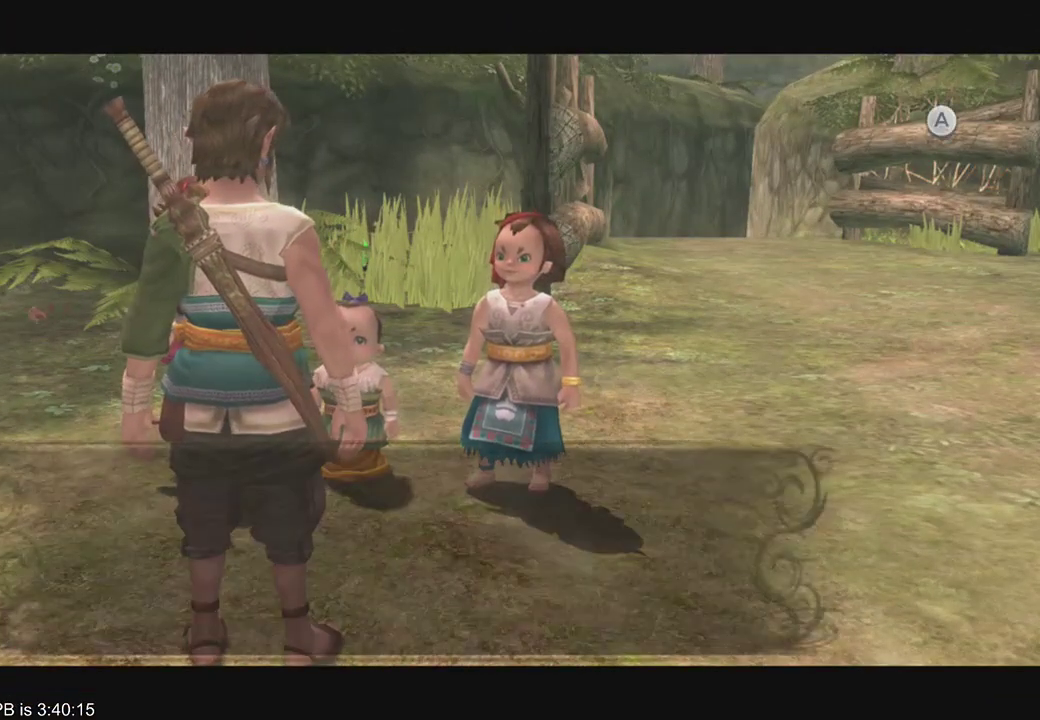
{"dt_ms": 500, "buttons": ["A"], "left_stick": "center", "right_stick": "center", "events": [[200, "A", "down"], [267, "A", "up"], [300, "A", "down"], [367, "A", "up"], [400, "A", "down"]]}
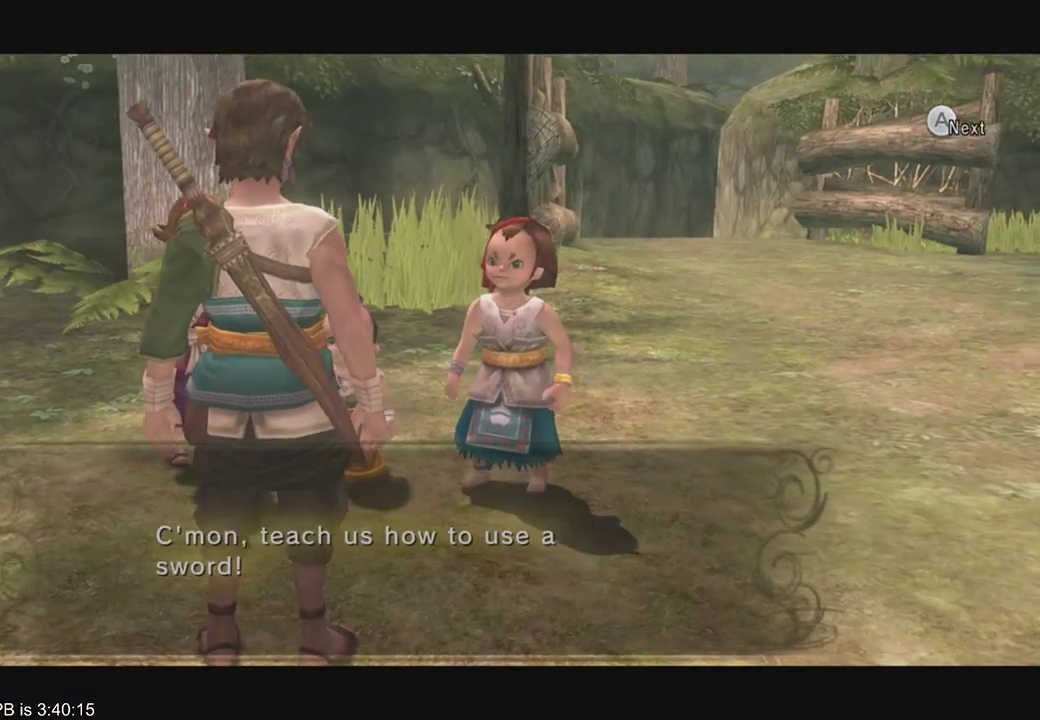
{"dt_ms": 500, "buttons": [], "left_stick": "center", "right_stick": "center", "events": [[33, "A", "up"], [100, "A", "down"], [133, "A", "up"]]}
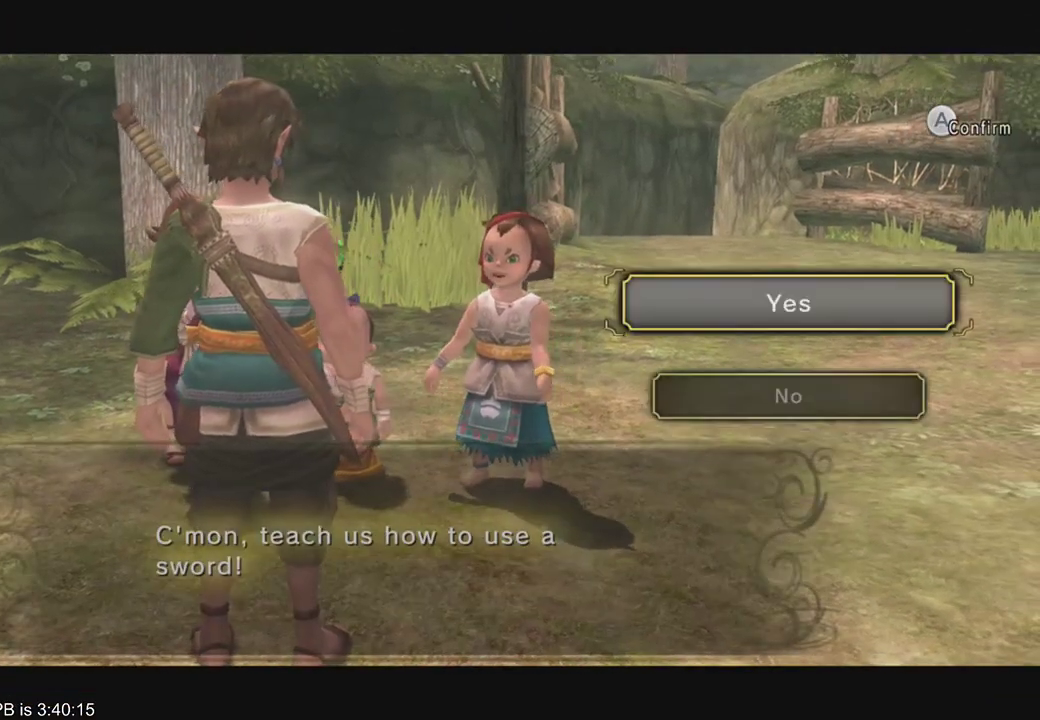
{"dt_ms": 500, "buttons": ["A"], "left_stick": "center", "right_stick": "center", "events": [[300, "B", "down"], [367, "B", "up"], [433, "A", "down"]]}
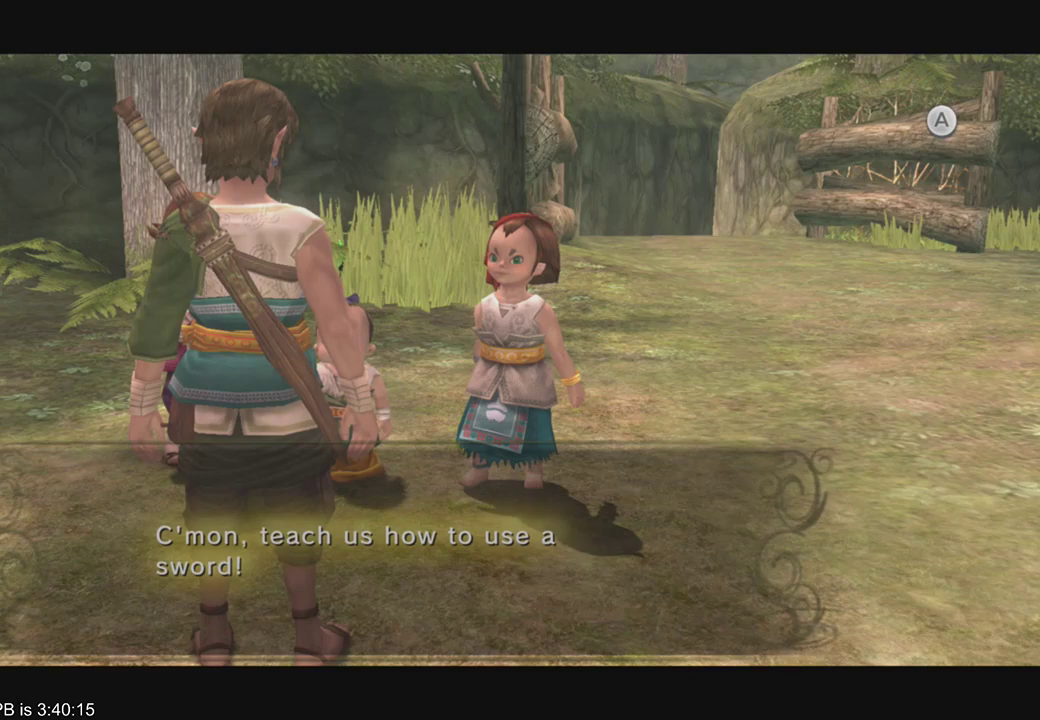
{"dt_ms": 500, "buttons": [], "left_stick": "center", "right_stick": "center", "events": [[33, "A", "up"], [267, "A", "down"], [300, "A", "up"], [333, "A", "down"], [433, "A", "up"]]}
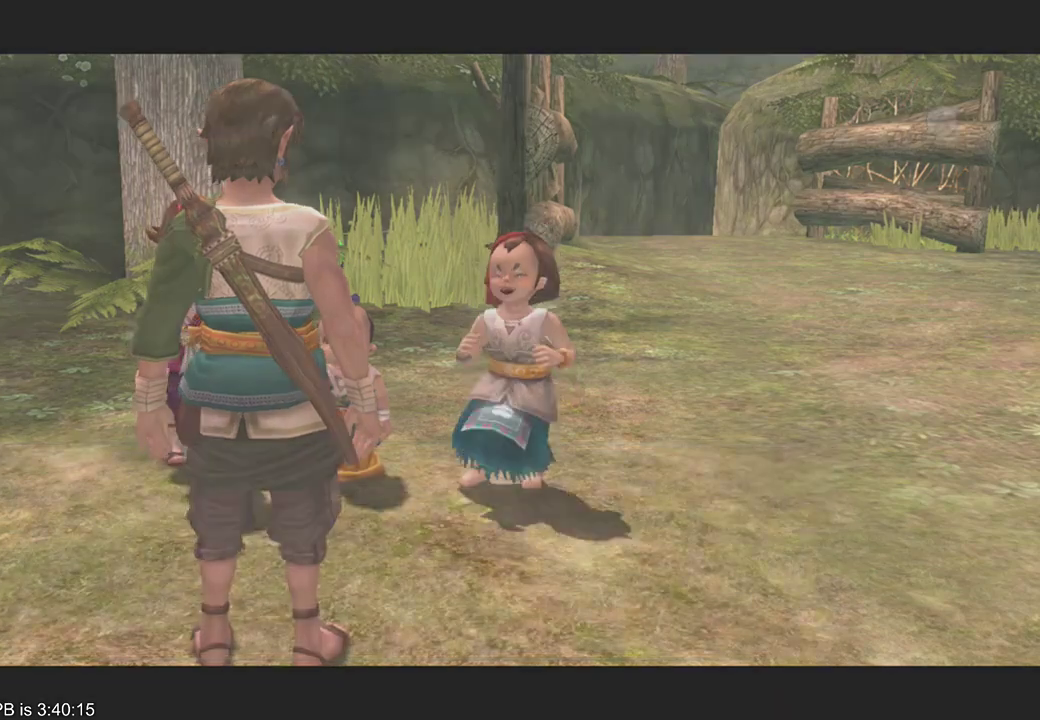
{"dt_ms": 1000, "buttons": [], "left_stick": "left", "right_stick": "right"}
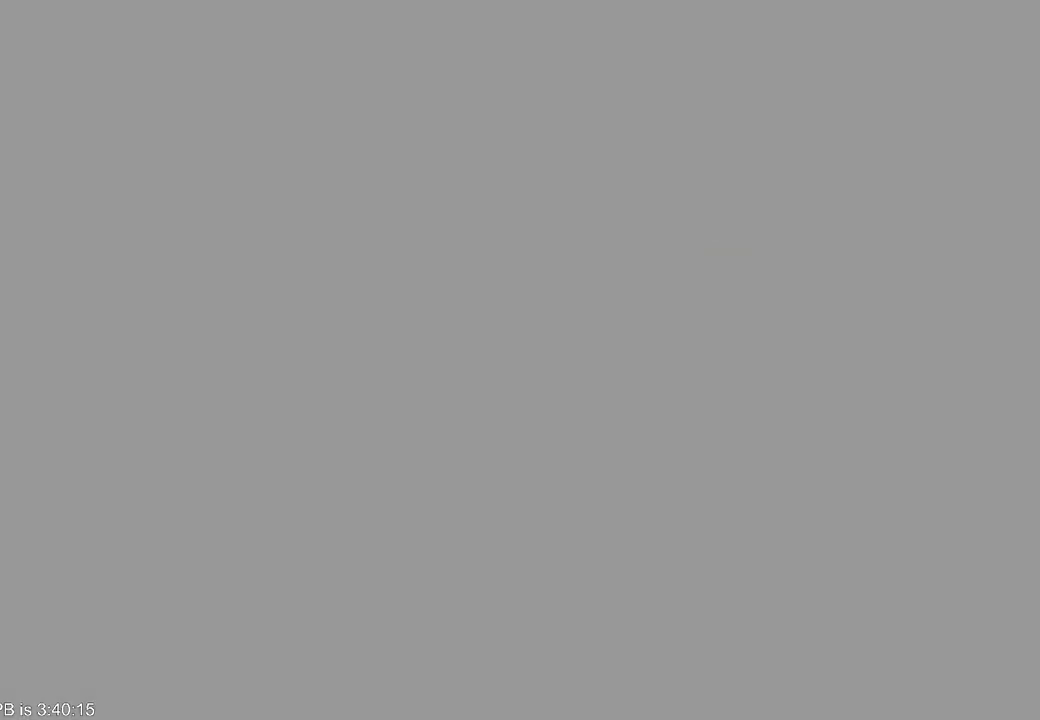
{"dt_ms": 500, "buttons": [], "left_stick": "left", "right_stick": "center", "events": [[67, "left_stick", "right"], [67, "right_stick", "left"], [133, "left_stick", "left"], [133, "right_stick", "right"], [200, "right_stick", "center"], [267, "right_stick", "left"], [333, "left_stick", "center"], [400, "left_stick", "left"], [400, "right_stick", "right"], [467, "right_stick", "center"]]}
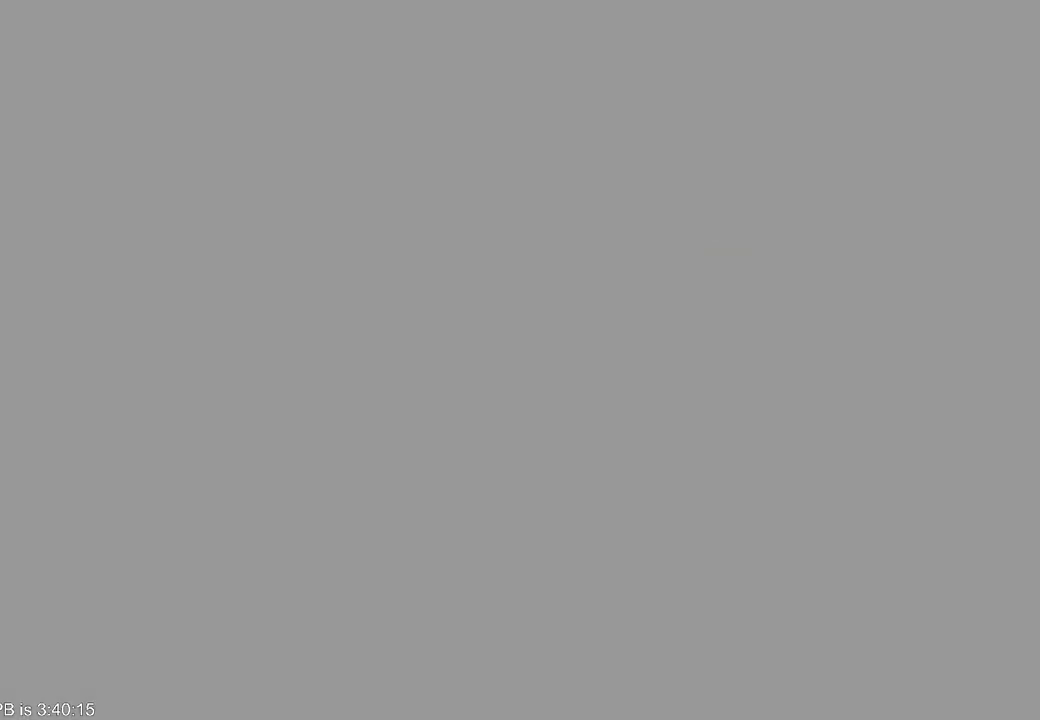
{"dt_ms": 500, "buttons": [], "left_stick": "right", "right_stick": "center", "events": [[33, "left_stick", "center"], [100, "left_stick", "right"], [167, "right_stick", "right"], [233, "left_stick", "center"], [333, "right_stick", "left"], [400, "left_stick", "right"], [500, "right_stick", "center"]]}
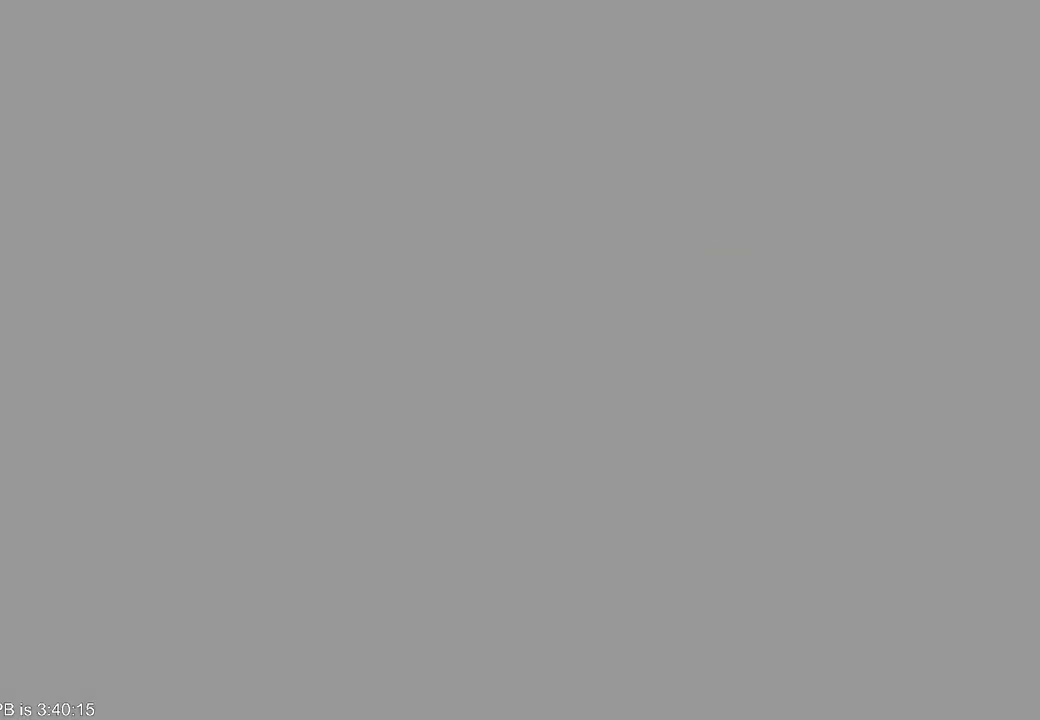
{"dt_ms": 500, "buttons": [], "left_stick": "center", "right_stick": "center", "events": [[33, "right_stick", "right"], [67, "left_stick", "left"], [200, "right_stick", "left"], [233, "left_stick", "center"], [333, "right_stick", "center"]]}
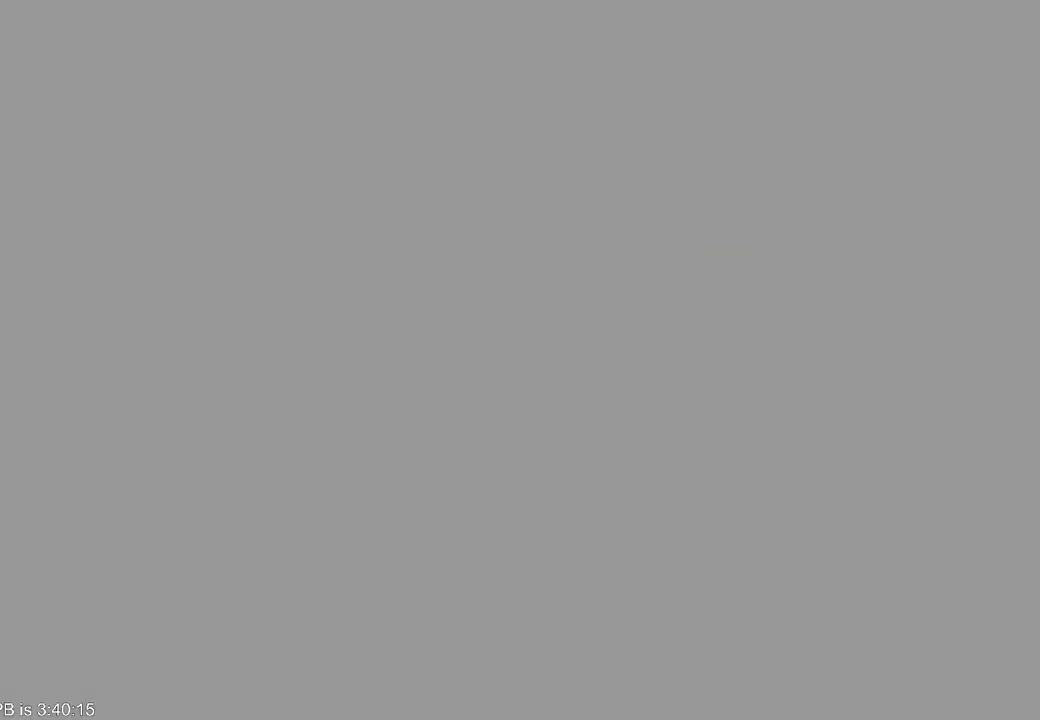
{"dt_ms": 500, "buttons": ["A"], "left_stick": "center", "right_stick": "center", "events": [[500, "A", "down"]]}
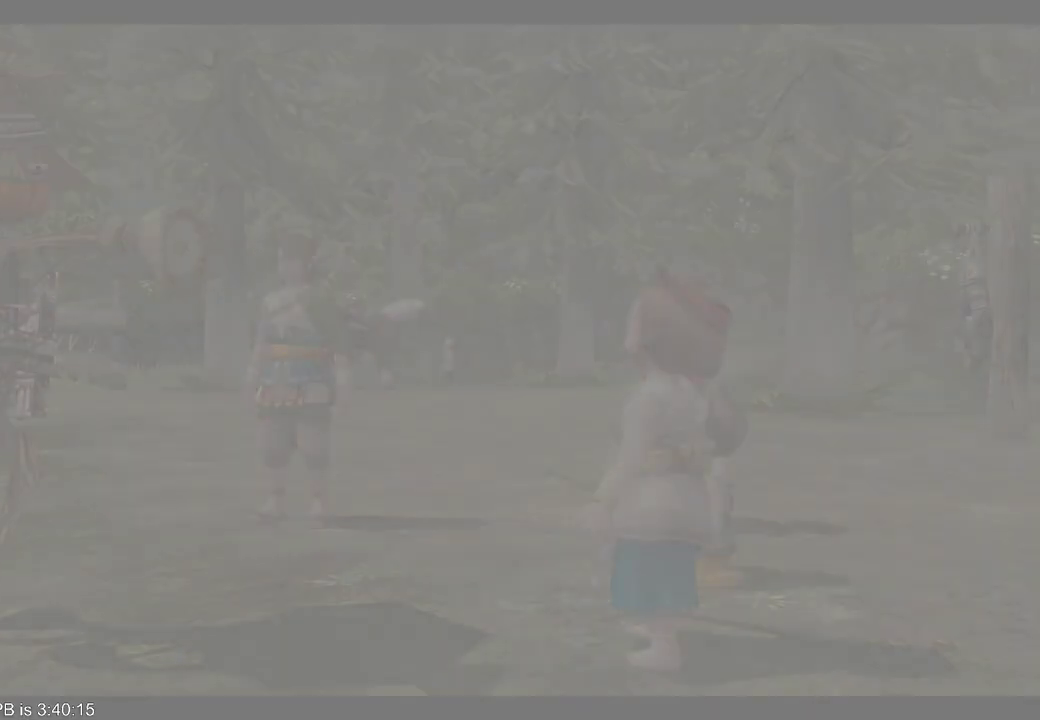
{"dt_ms": 500, "buttons": [], "left_stick": "center", "right_stick": "center"}
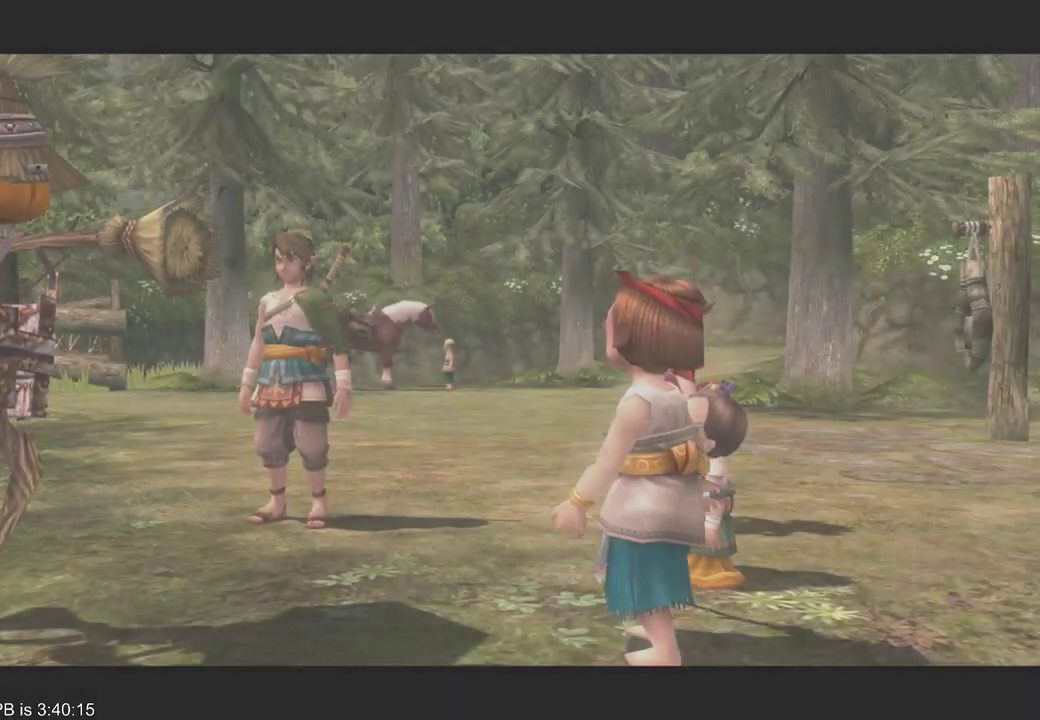
{"dt_ms": 500, "buttons": ["A"], "left_stick": "center", "right_stick": "center", "events": [[167, "A", "down"], [233, "A", "up"], [267, "A", "down"], [300, "A", "up"], [400, "A", "down"], [467, "A", "up"], [500, "A", "down"]]}
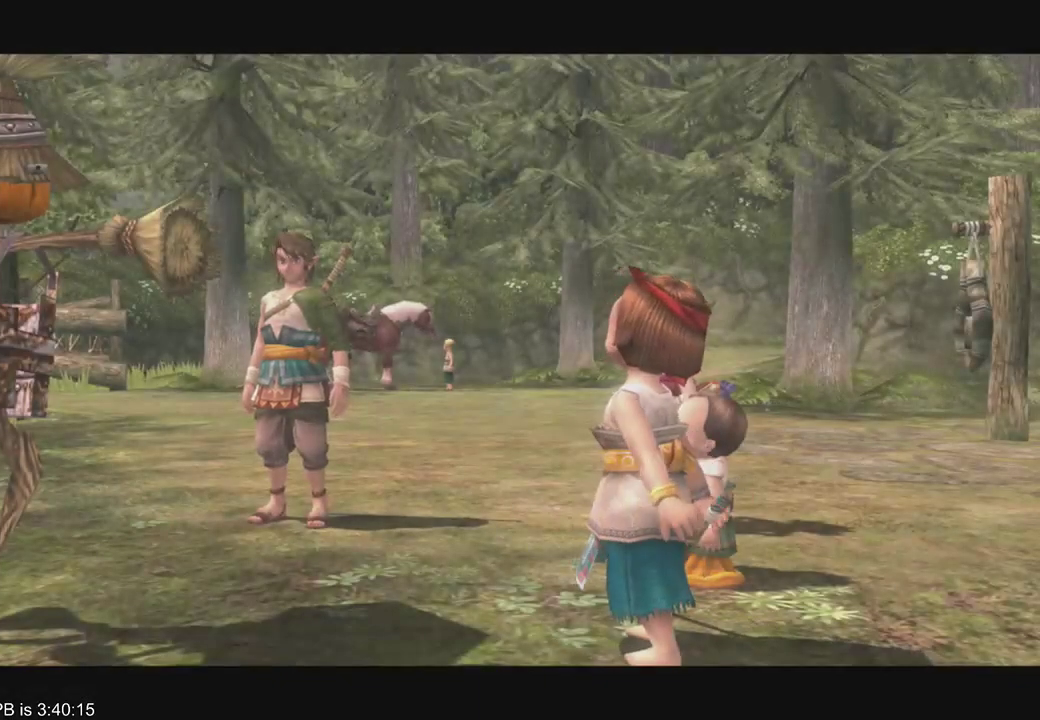
{"dt_ms": 500, "buttons": [], "left_stick": "center", "right_stick": "center", "events": [[67, "A", "up"], [133, "A", "down"], [167, "A", "up"], [267, "A", "down"], [300, "A", "up"], [367, "A", "down"], [400, "A", "up"], [467, "A", "down"], [500, "A", "up"]]}
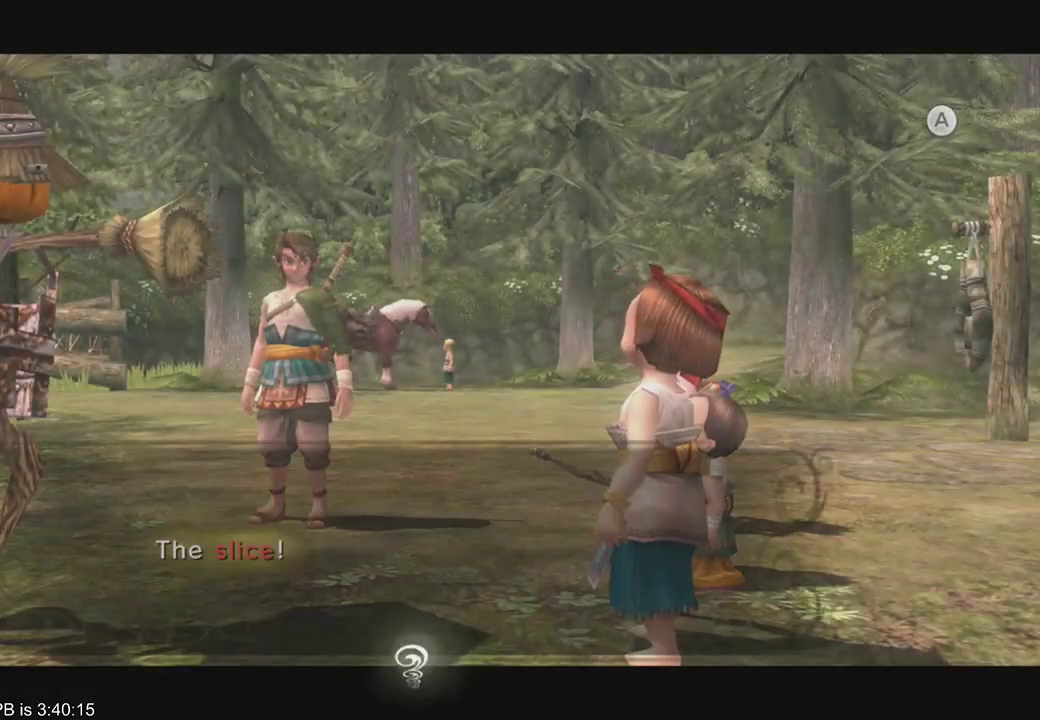
{"dt_ms": 500, "buttons": ["L2"], "left_stick": "center", "right_stick": "center", "events": [[100, "A", "down"], [133, "A", "up"], [167, "A", "down"], [233, "A", "up"], [267, "A", "down"], [267, "L2", "down"], [367, "A", "up"]]}
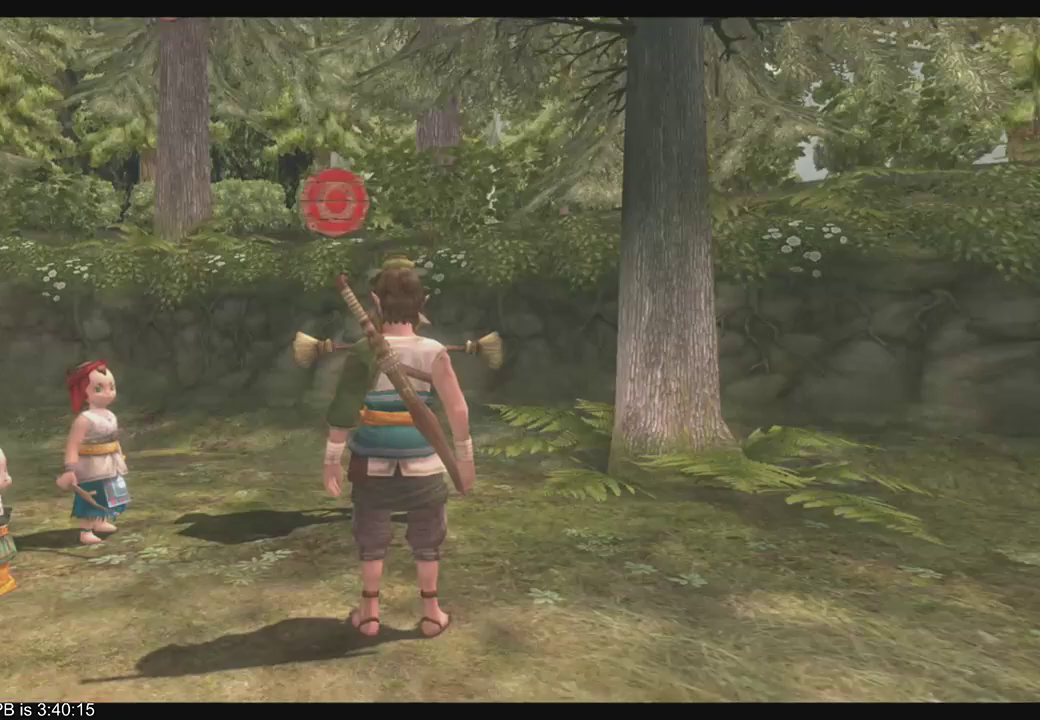
{"dt_ms": 500, "buttons": ["L2"], "left_stick": "center", "right_stick": "center"}
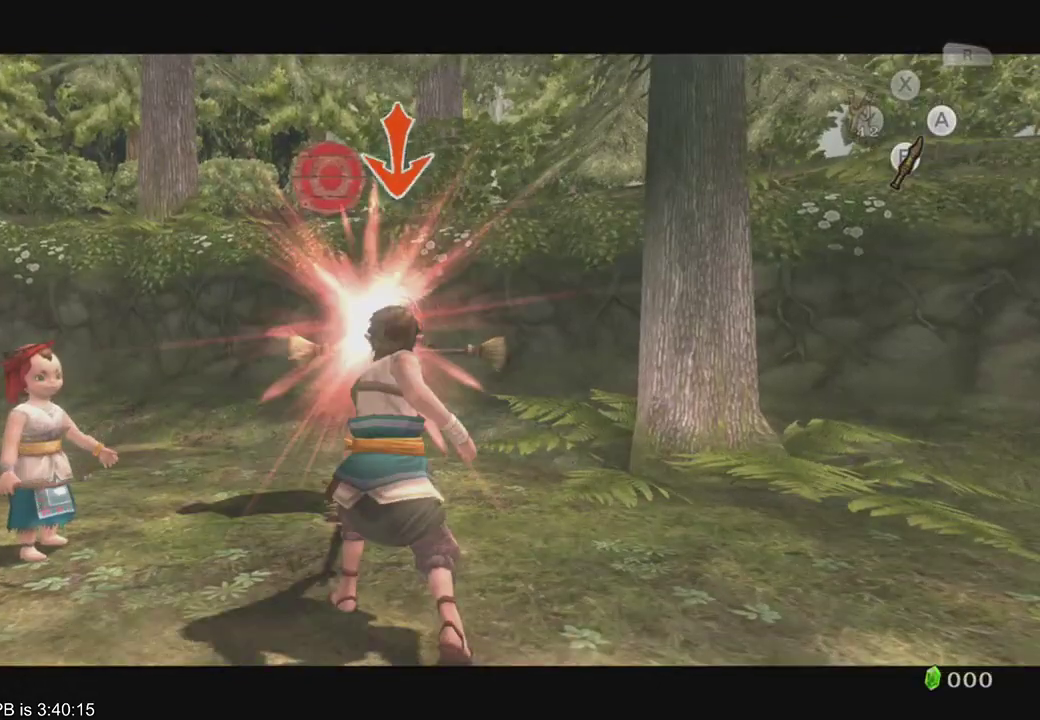
{"dt_ms": 500, "buttons": [], "left_stick": "center", "right_stick": "center", "events": [[167, "L2", "up"]]}
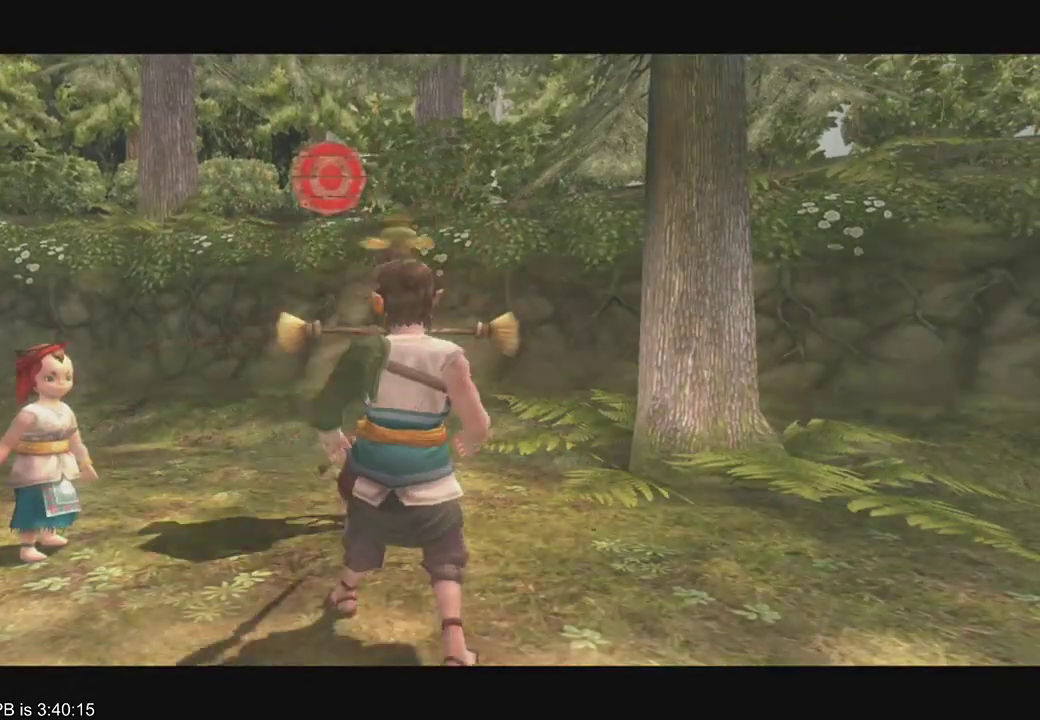
{"dt_ms": 1000, "buttons": [], "left_stick": "center", "right_stick": "center", "events": [[167, "A", "down"], [267, "A", "up"], [400, "A", "down"], [433, "A", "up"]]}
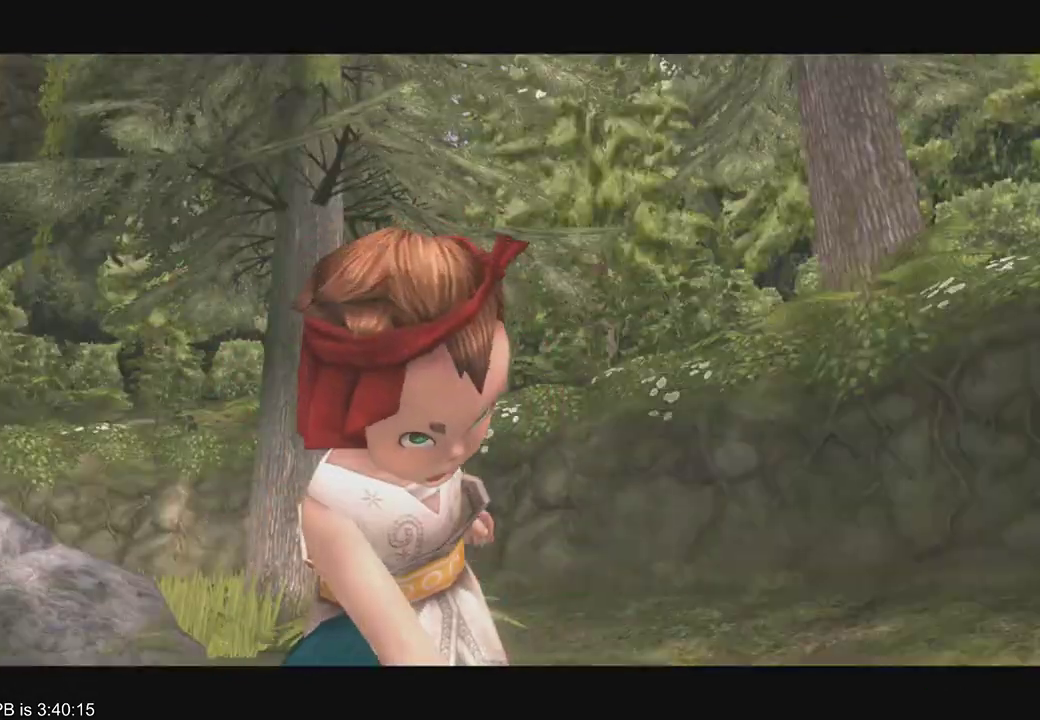
{"dt_ms": 500, "buttons": [], "left_stick": "center", "right_stick": "center", "events": []}
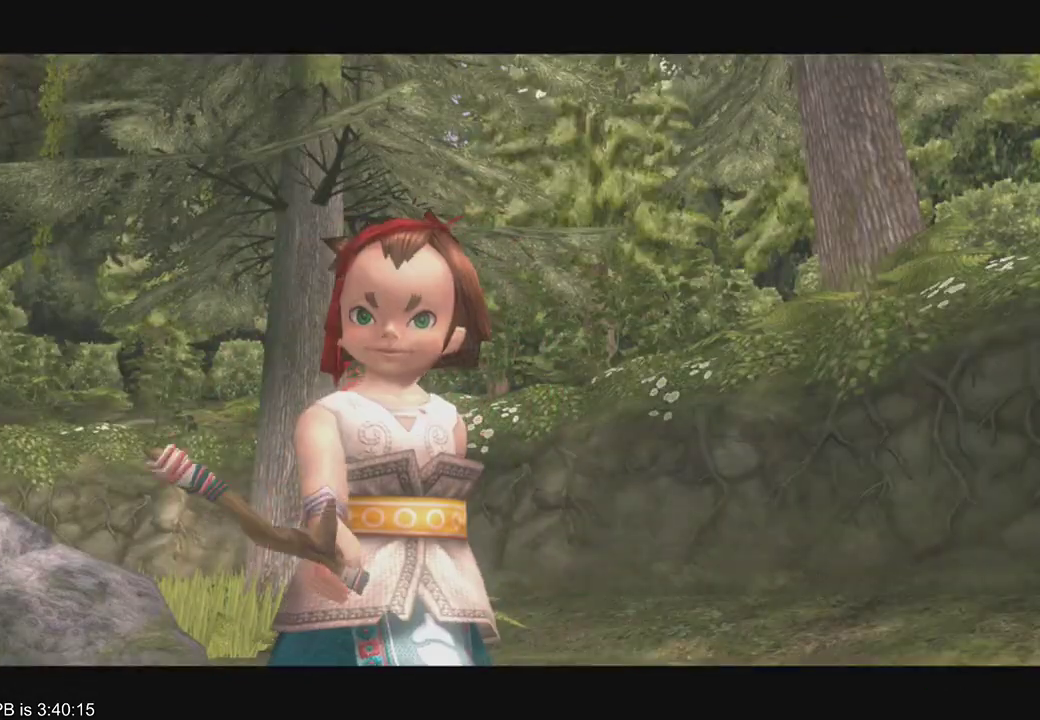
{"dt_ms": 500, "buttons": [], "left_stick": "center", "right_stick": "center", "events": []}
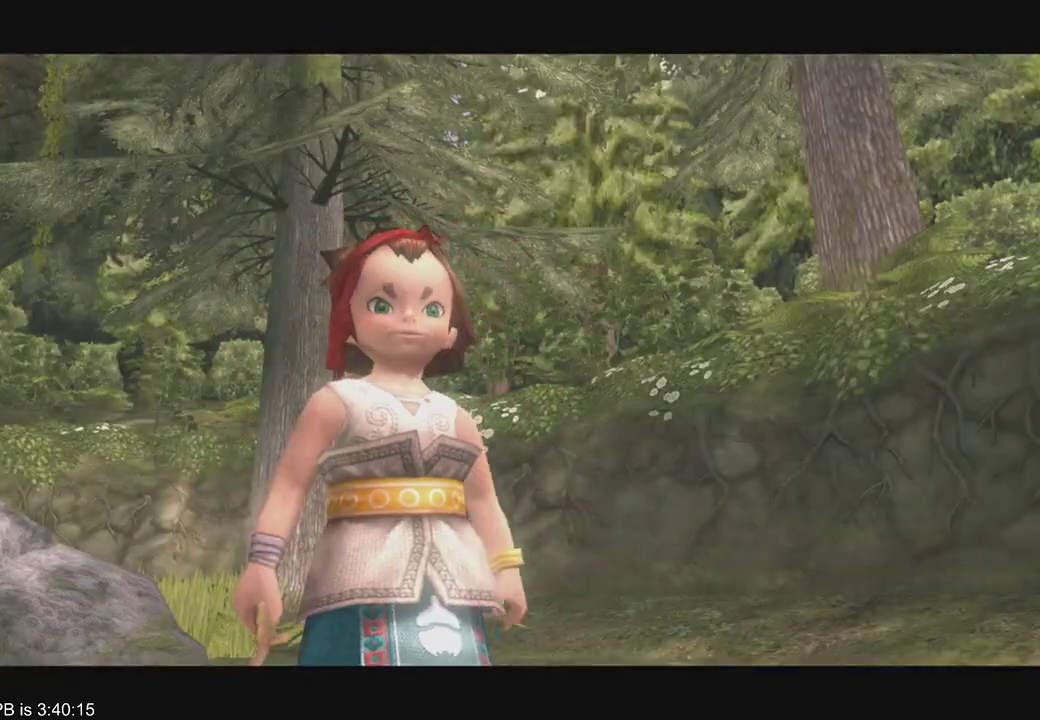
{"dt_ms": 500, "buttons": ["A"], "left_stick": "center", "right_stick": "center", "events": [[67, "A", "down"], [100, "A", "up"], [133, "A", "down"], [233, "A", "up"], [267, "A", "down"], [367, "A", "up"], [500, "A", "down"]]}
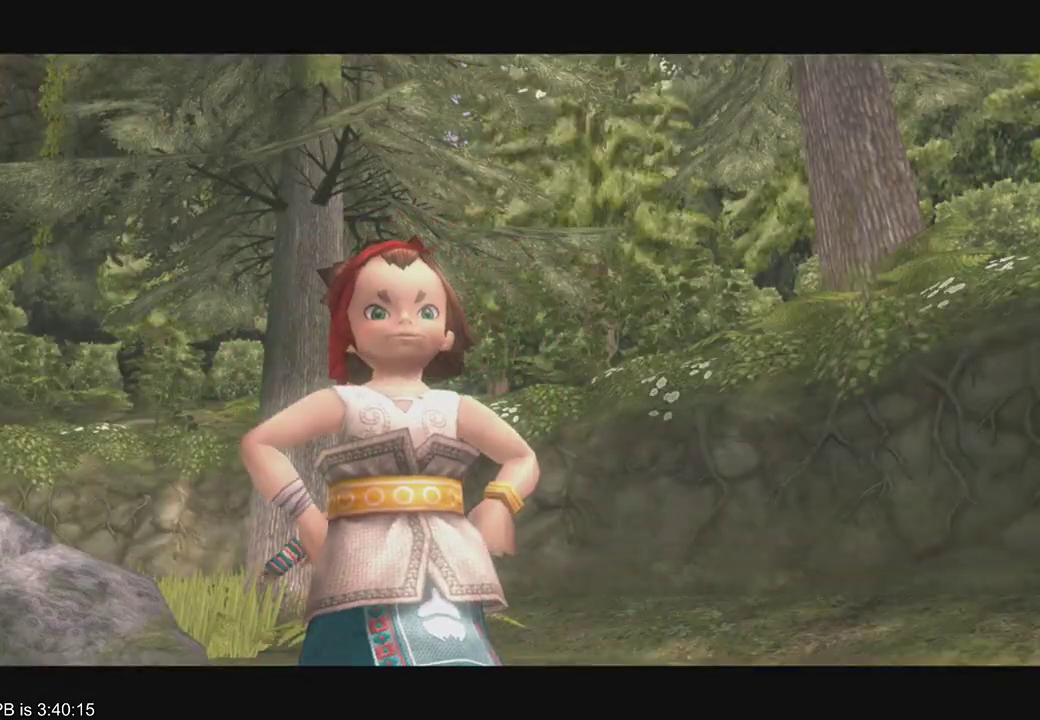
{"dt_ms": 500, "buttons": [], "left_stick": "center", "right_stick": "center", "events": [[33, "A", "up"], [233, "A", "down"], [267, "A", "up"], [333, "A", "down"], [367, "A", "up"], [400, "A", "down"], [467, "A", "up"]]}